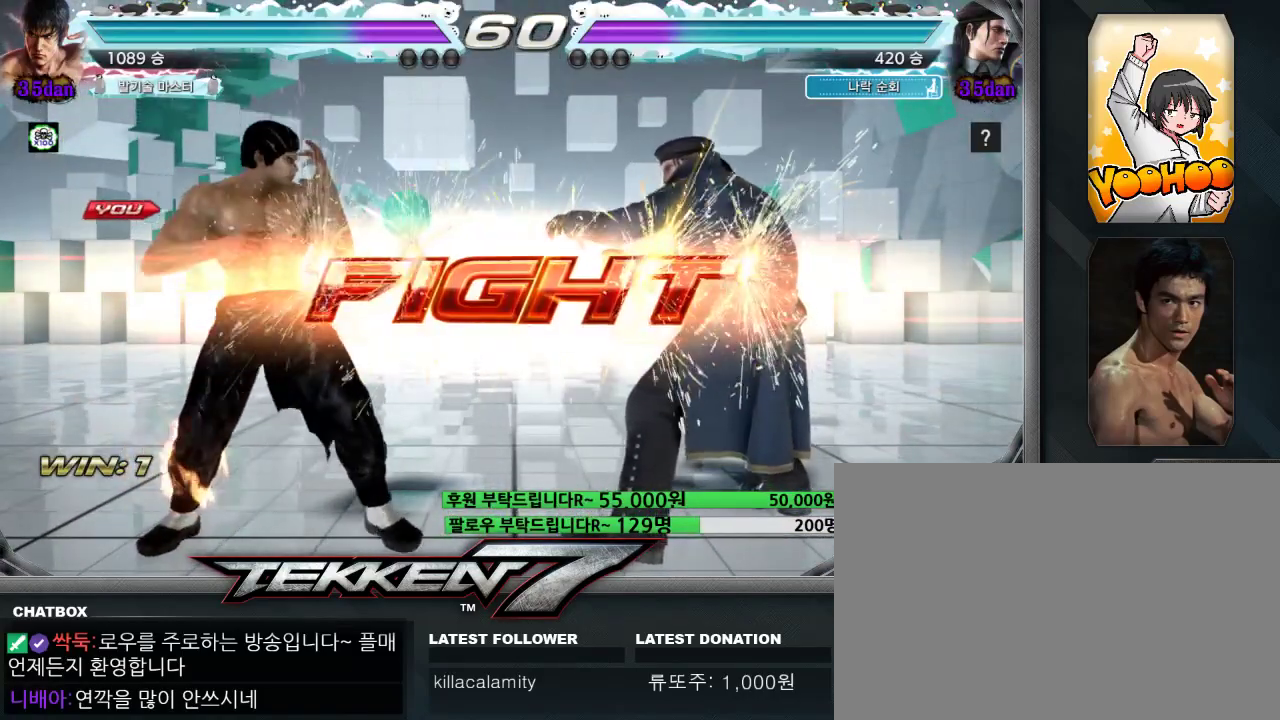
Gameplay with a controller (arcade stick); each line is a JSON object with the inputs held at the frame after it (dt_ms = milliseconds from this image to that frame). "events" lists button and stick changes between this image and that frame as [ms after this image, input, new state], when the widget could be followed in between. Not read: L3 R3.
{"dt_ms": 500, "buttons": [], "left_stick": "left", "events": [[267, "left_stick", "left"], [350, "left_stick", "center"], [417, "left_stick", "left"]]}
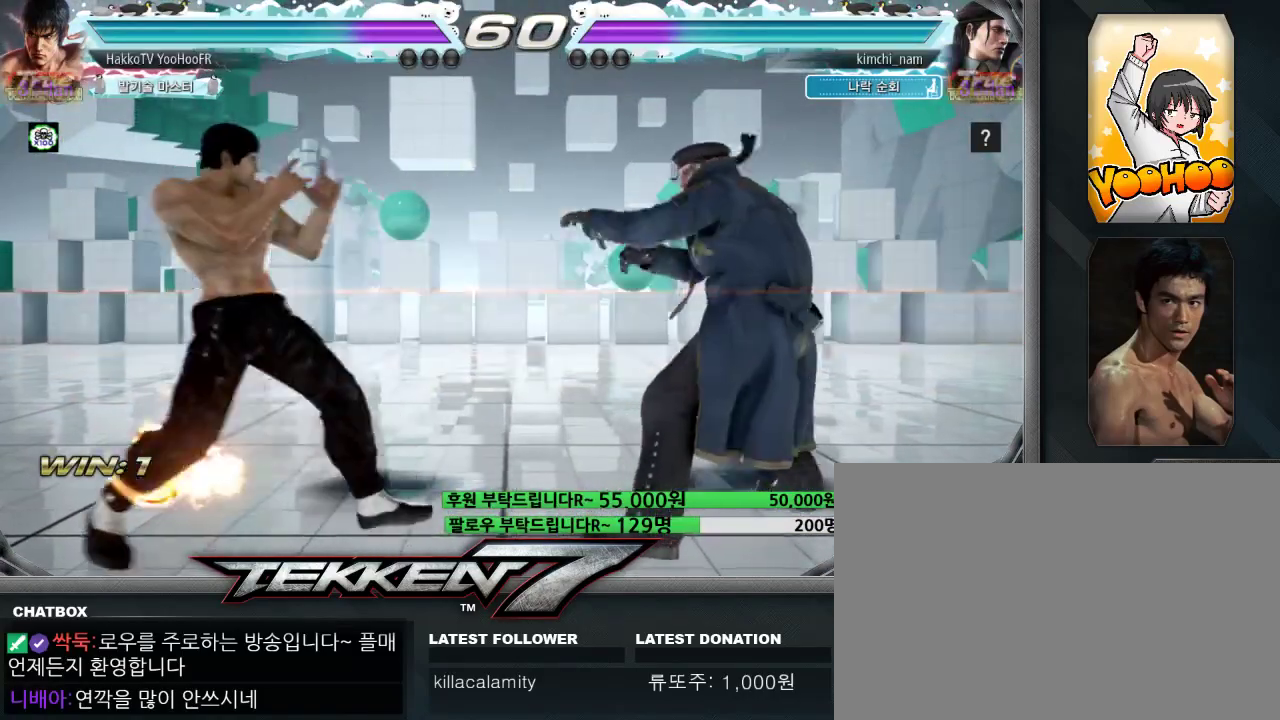
{"dt_ms": 500, "buttons": [], "left_stick": "center"}
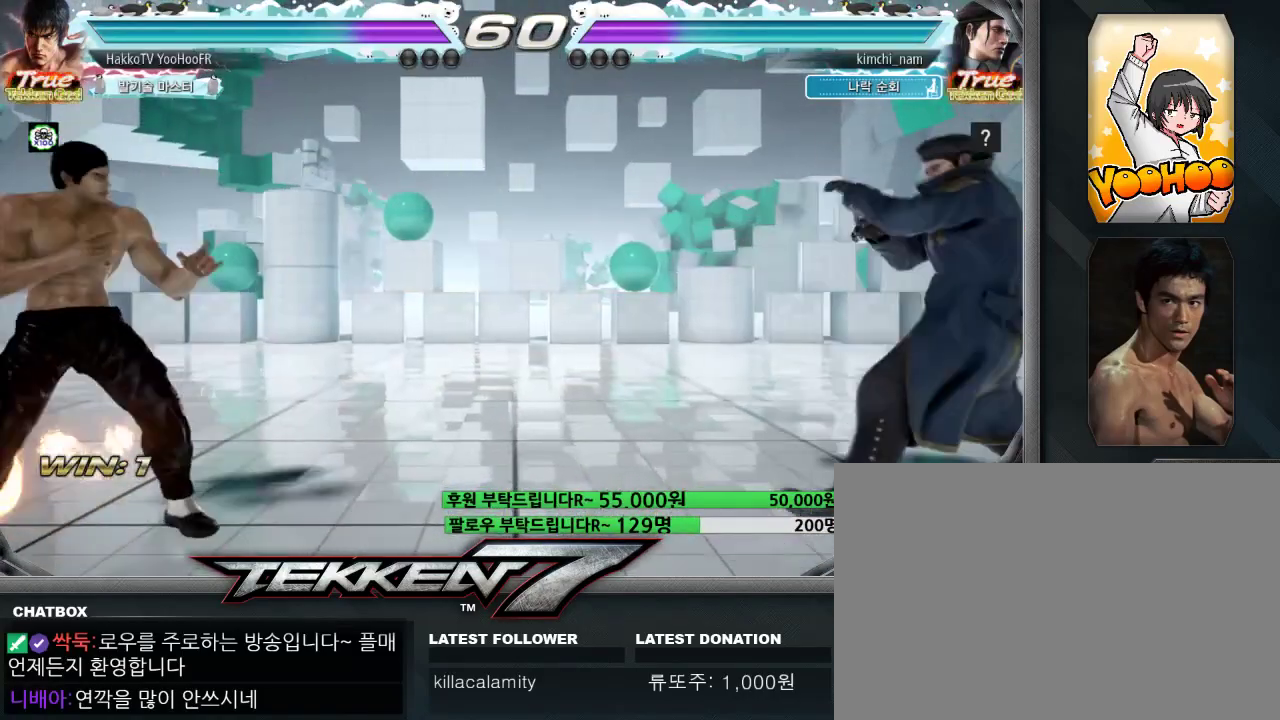
{"dt_ms": 500, "buttons": [], "left_stick": "right", "events": [[17, "left_stick", "left"], [200, "left_stick", "right"], [250, "left_stick", "up"], [333, "left_stick", "center"], [500, "left_stick", "right"]]}
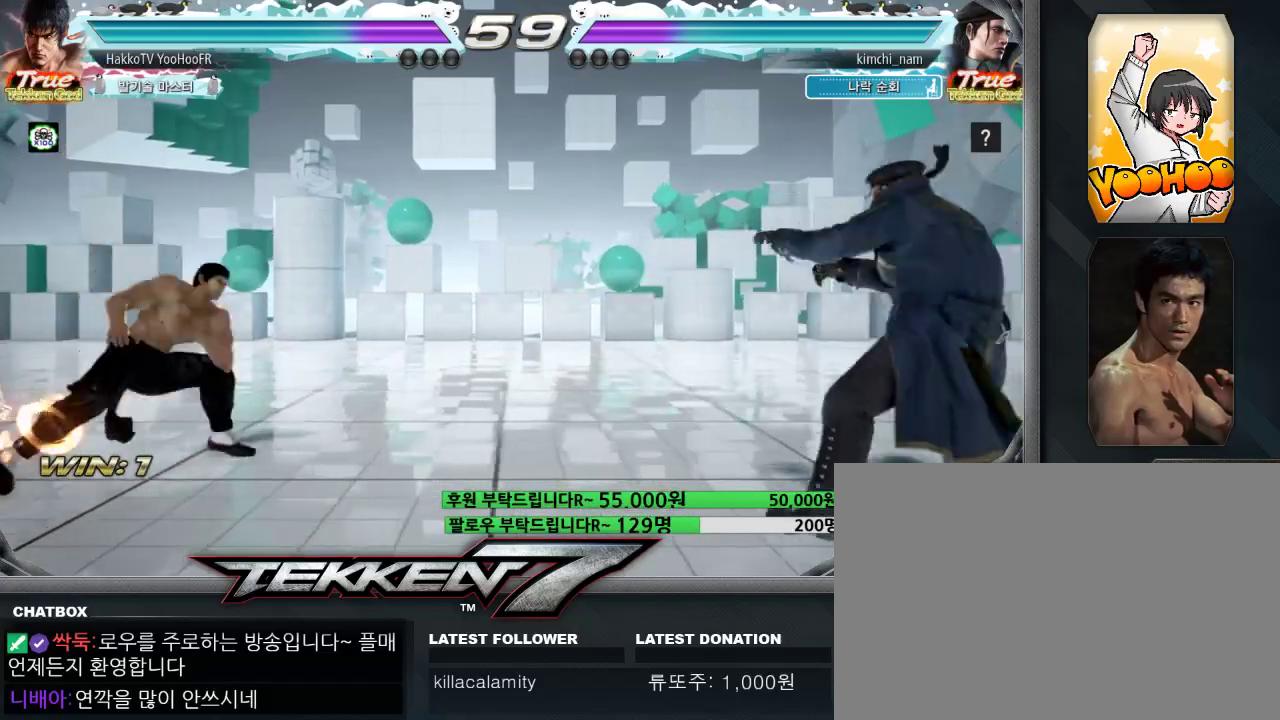
{"dt_ms": 500, "buttons": [], "left_stick": "right", "events": [[50, "left_stick", "center"], [133, "left_stick", "right"], [367, "SQUARE", "down"], [500, "SQUARE", "up"]]}
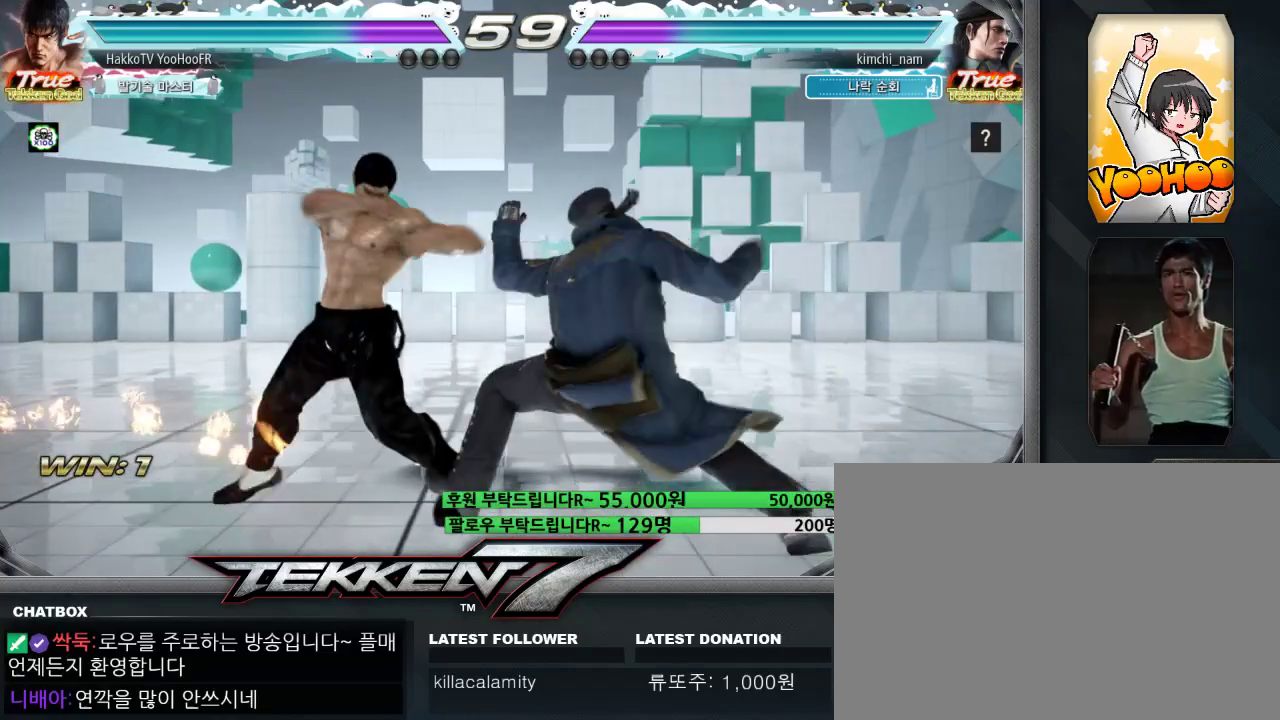
{"dt_ms": 500, "buttons": ["SQUARE", "TRIANGLE"], "left_stick": "right"}
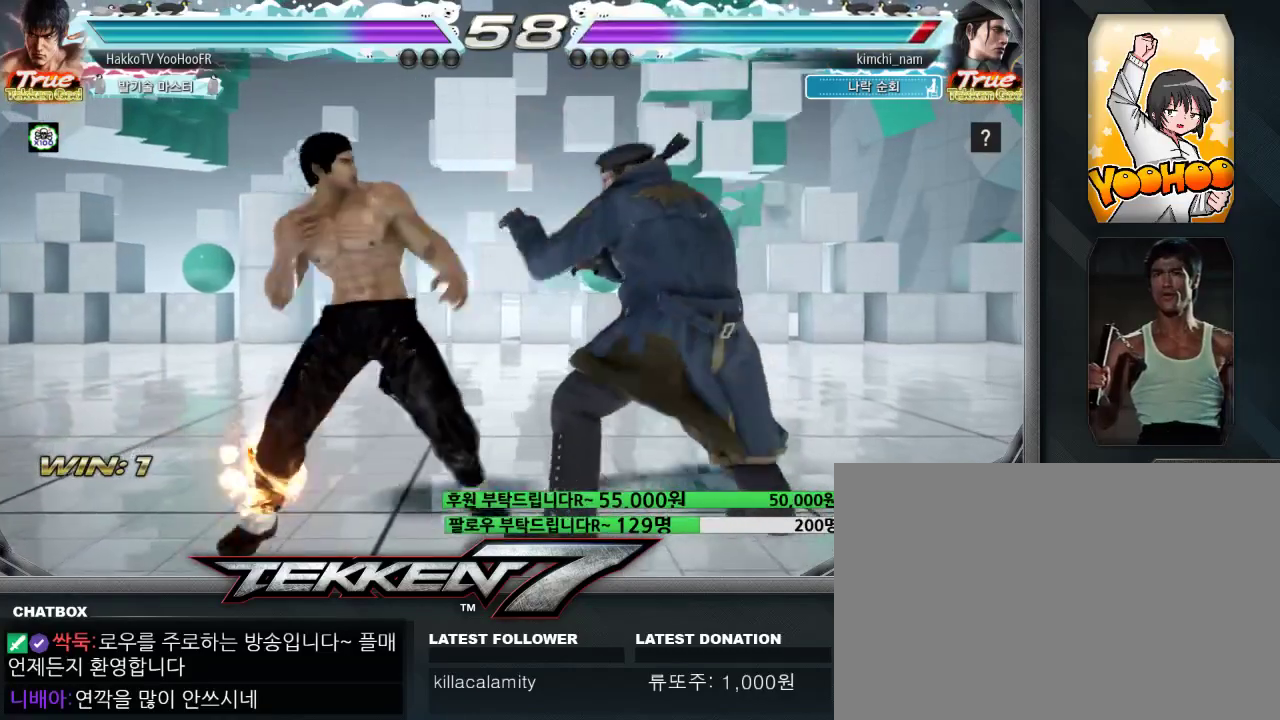
{"dt_ms": 500, "buttons": ["SQUARE", "TRIANGLE"], "left_stick": "center", "events": [[17, "SQUARE", "up"], [33, "TRIANGLE", "up"], [150, "SQUARE", "down"], [150, "TRIANGLE", "down"], [433, "left_stick", "center"]]}
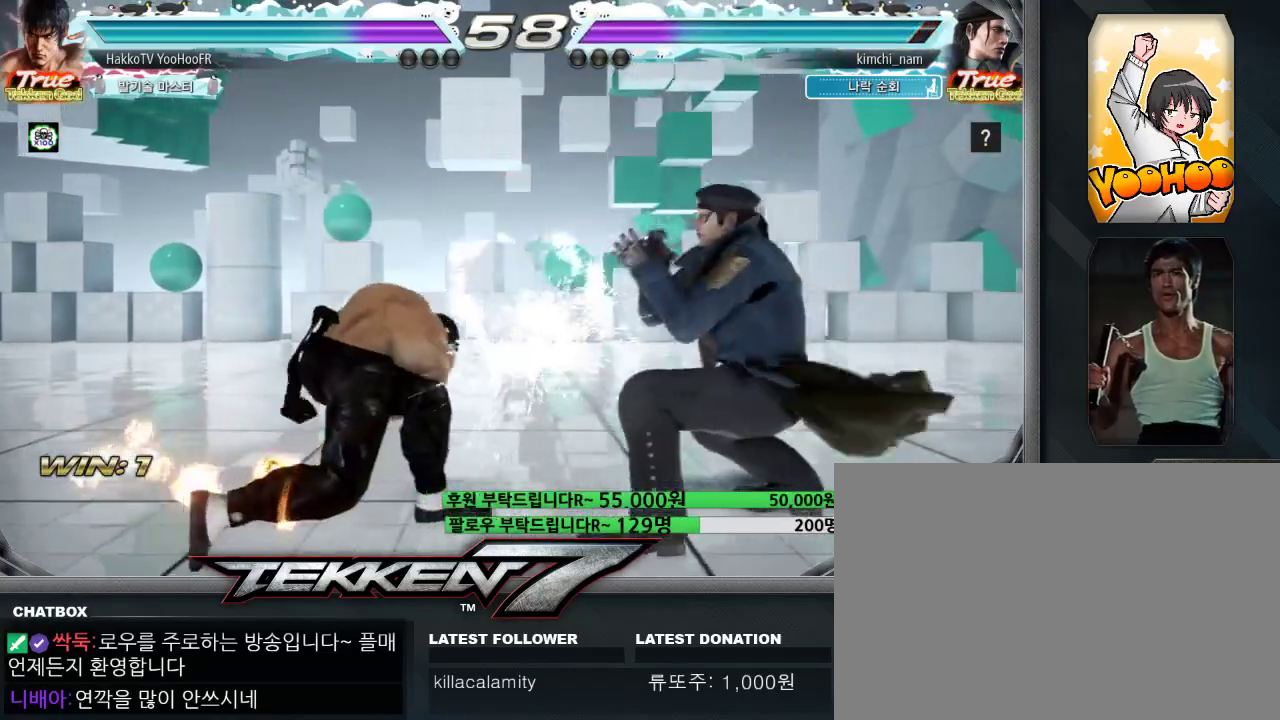
{"dt_ms": 500, "buttons": ["SQUARE", "TRIANGLE"], "left_stick": "center", "events": [[150, "left_stick", "right"], [217, "left_stick", "center"], [300, "left_stick", "right"], [433, "left_stick", "left"], [483, "left_stick", "center"]]}
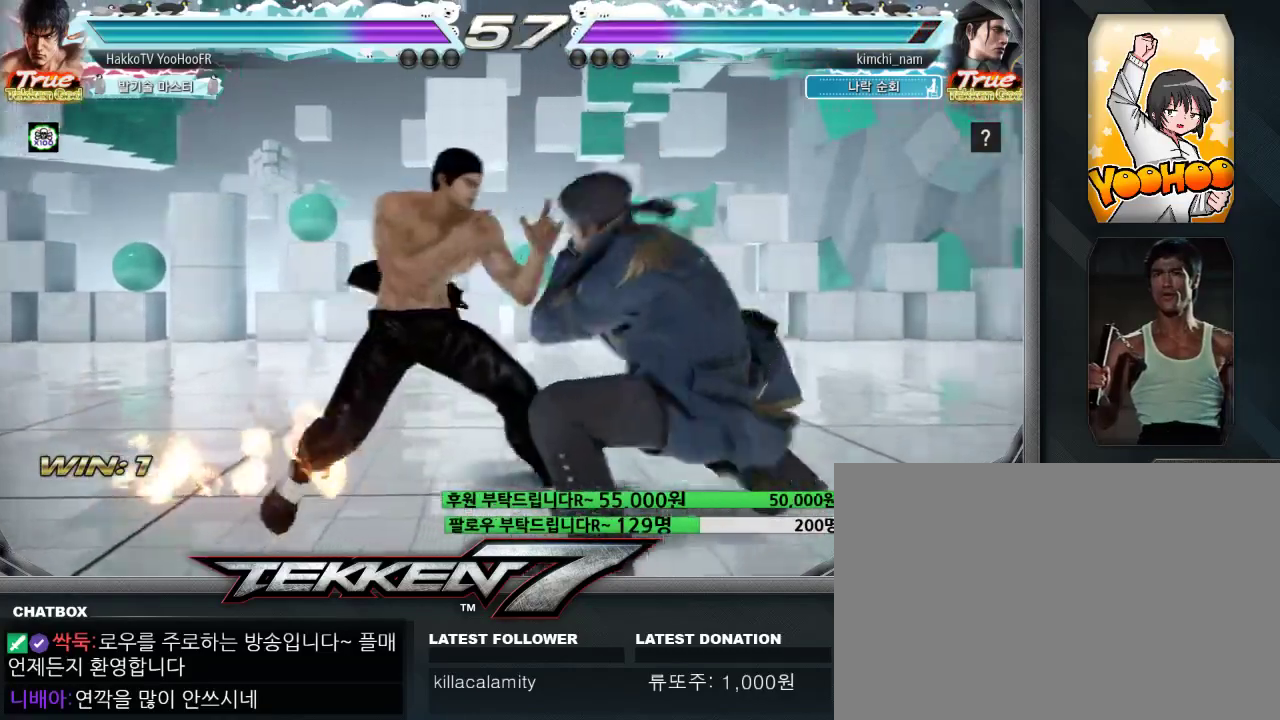
{"dt_ms": 500, "buttons": ["SQUARE"], "left_stick": "down-right"}
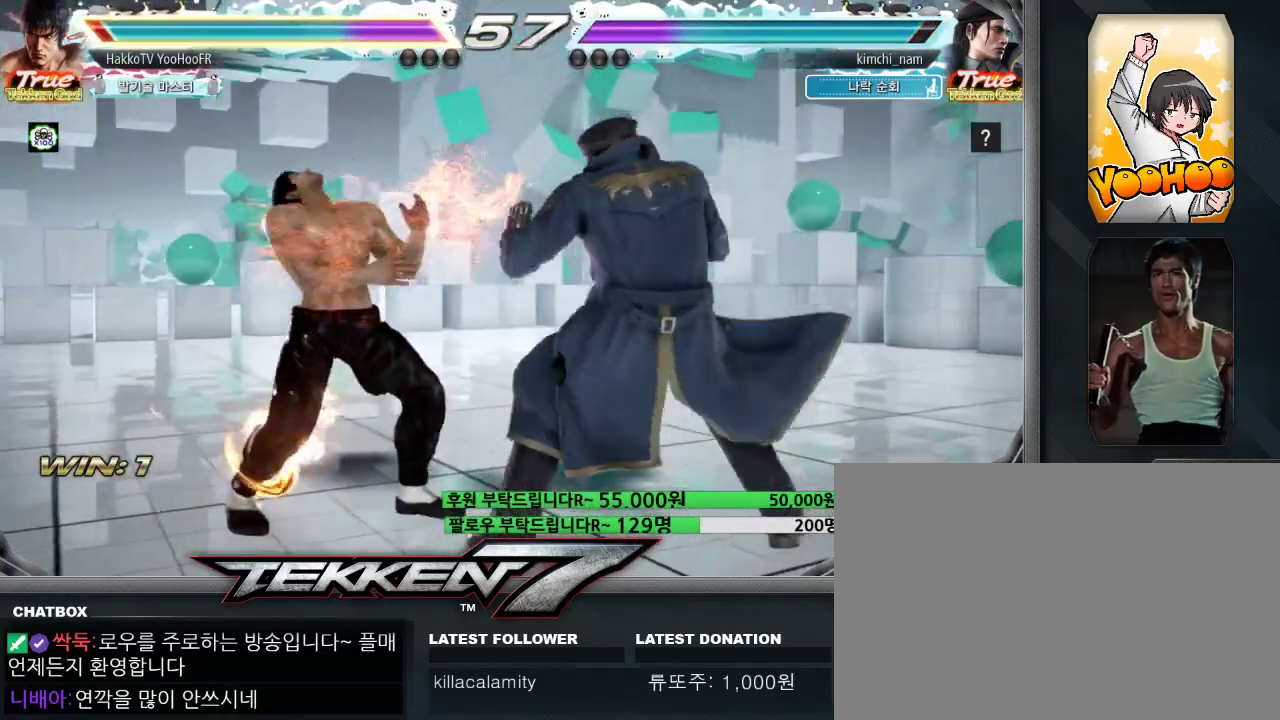
{"dt_ms": 500, "buttons": [], "left_stick": "left", "events": [[117, "SQUARE", "up"], [117, "left_stick", "left"]]}
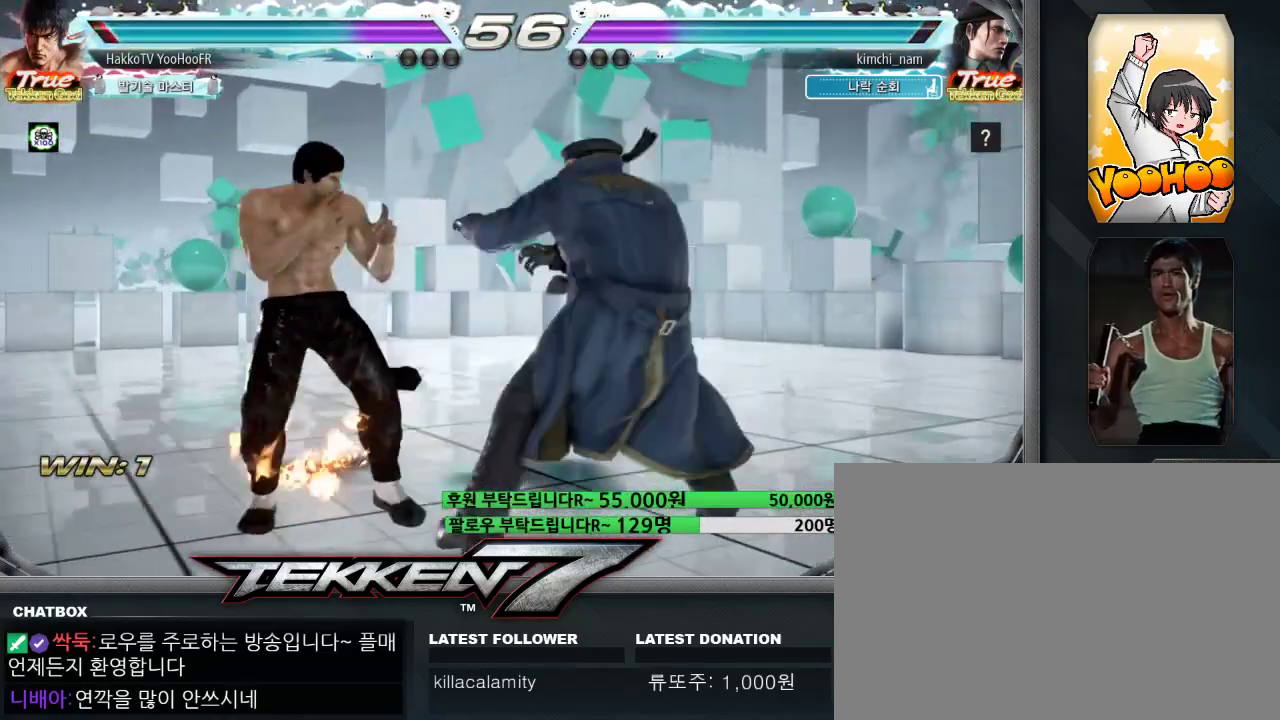
{"dt_ms": 500, "buttons": [], "left_stick": "center", "events": [[167, "left_stick", "center"]]}
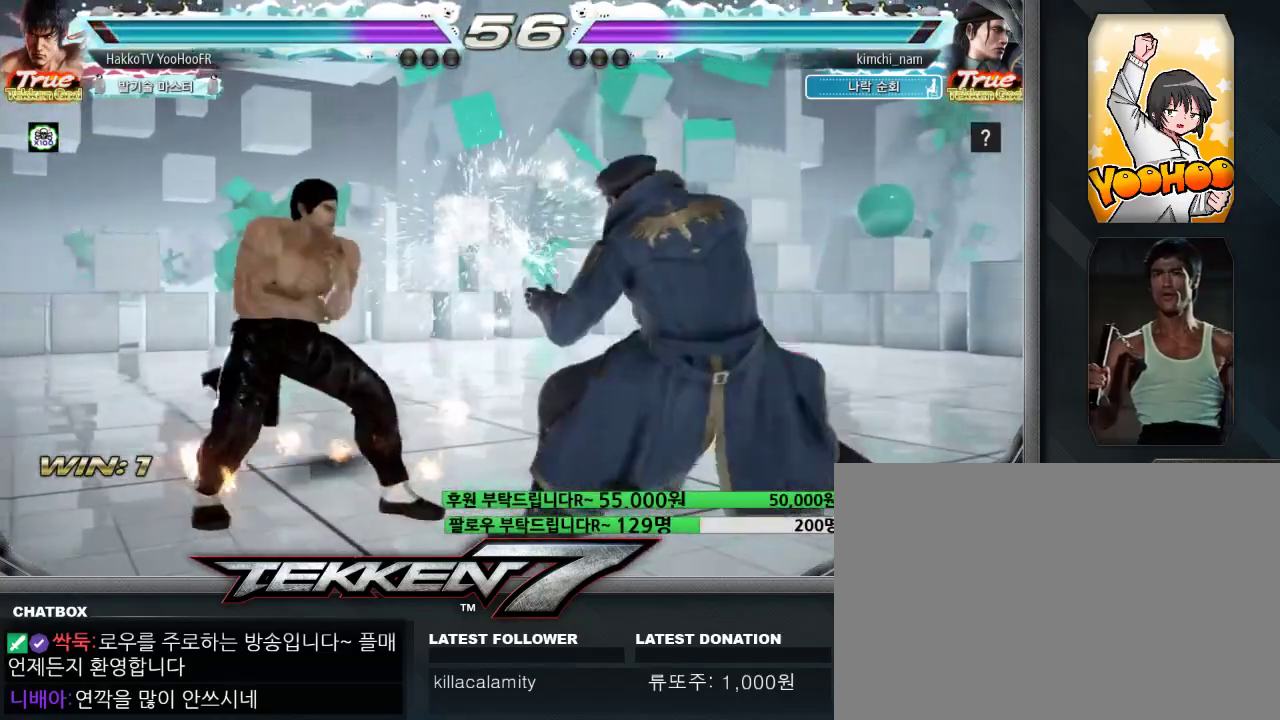
{"dt_ms": 500, "buttons": ["TRIANGLE"], "left_stick": "down-right", "events": [[17, "left_stick", "up"], [83, "left_stick", "center"], [167, "left_stick", "up"], [367, "left_stick", "center"], [417, "left_stick", "down-right"], [433, "TRIANGLE", "down"], [467, "TRIANGLE", "up"], [483, "TRIANGLE", "down"]]}
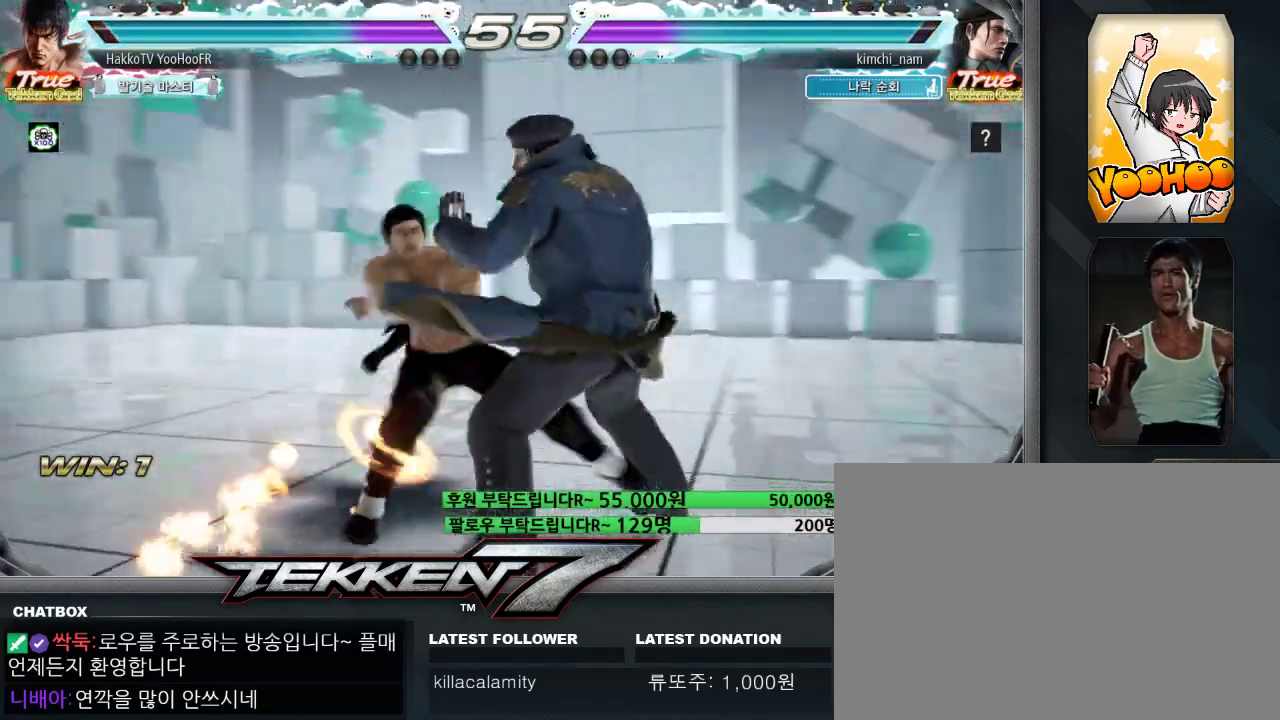
{"dt_ms": 500, "buttons": [], "left_stick": "left"}
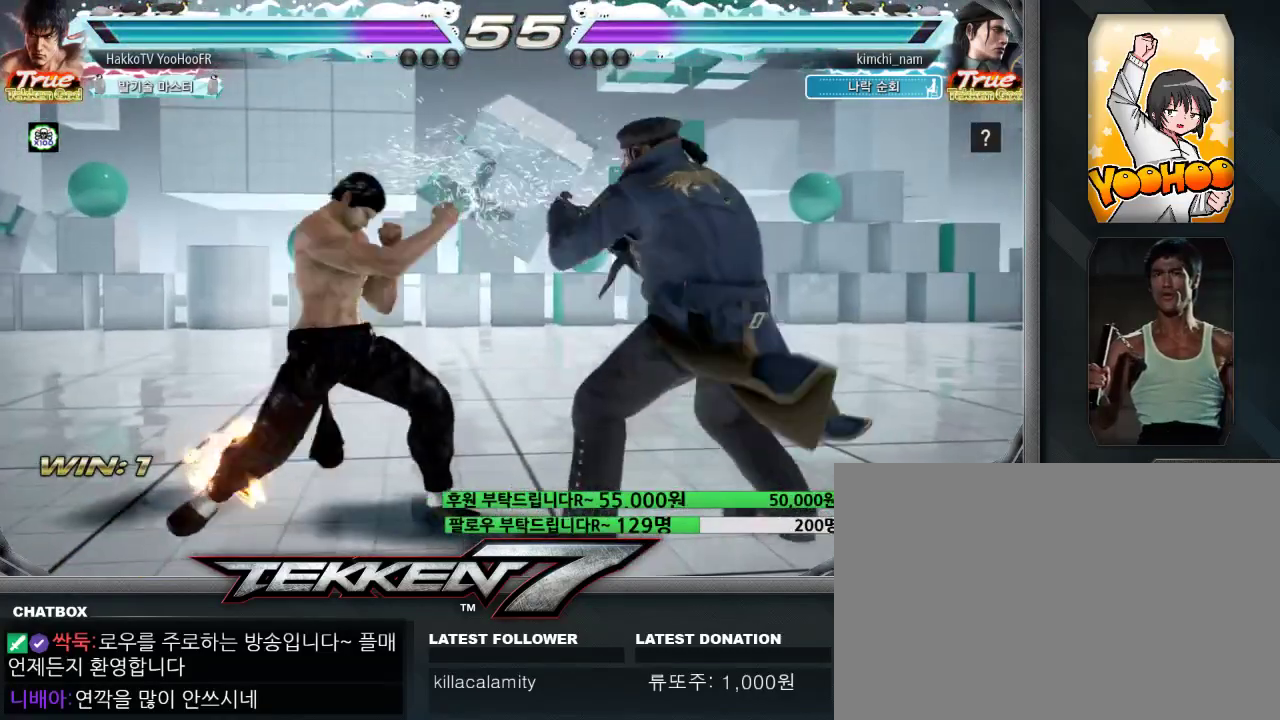
{"dt_ms": 1000, "buttons": [], "left_stick": "center"}
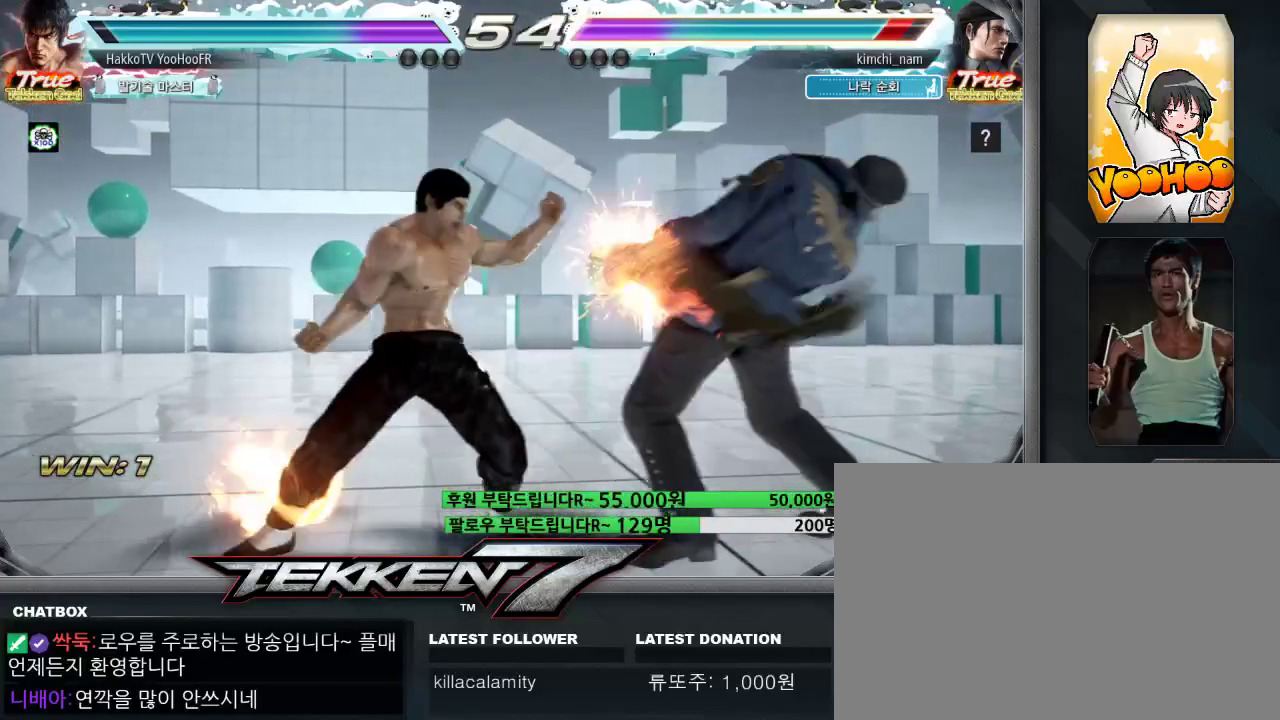
{"dt_ms": 500, "buttons": [], "left_stick": "center", "events": [[67, "TRIANGLE", "down"], [100, "TRIANGLE", "up"], [283, "TRIANGLE", "down"], [383, "TRIANGLE", "up"]]}
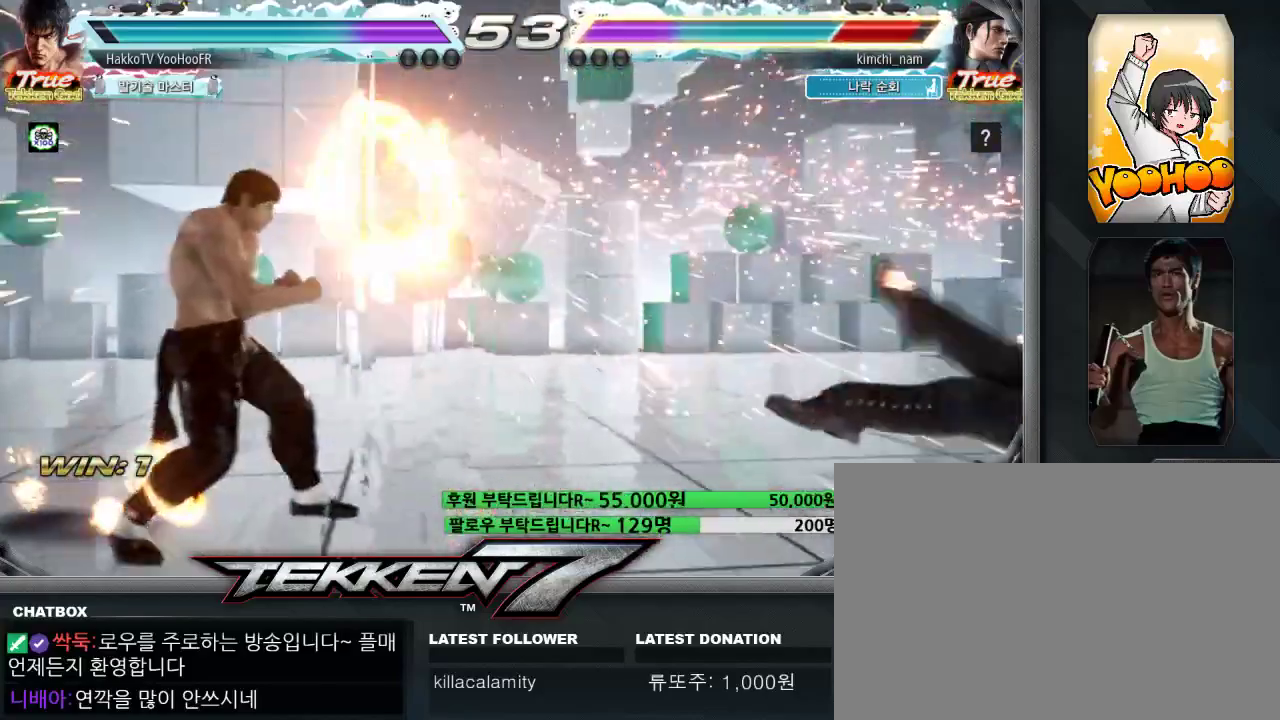
{"dt_ms": 500, "buttons": [], "left_stick": "right", "events": [[183, "left_stick", "right"], [250, "left_stick", "center"], [350, "left_stick", "right"]]}
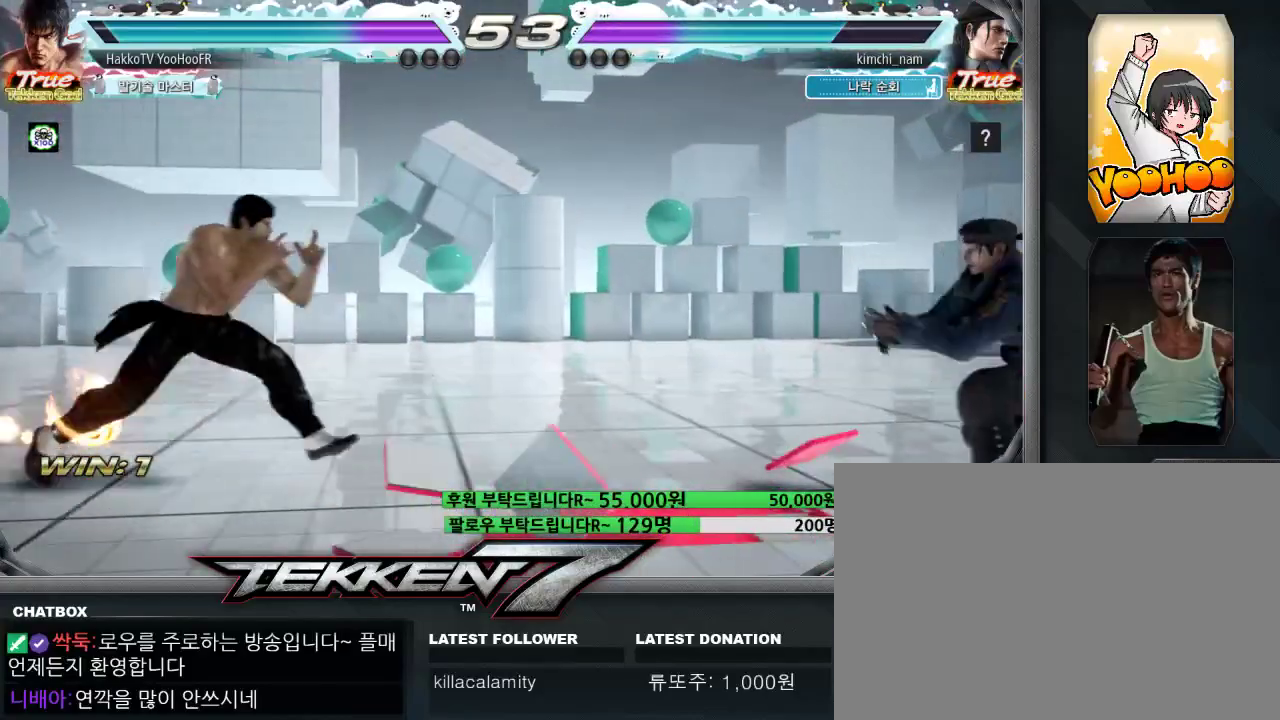
{"dt_ms": 500, "buttons": [], "left_stick": "center"}
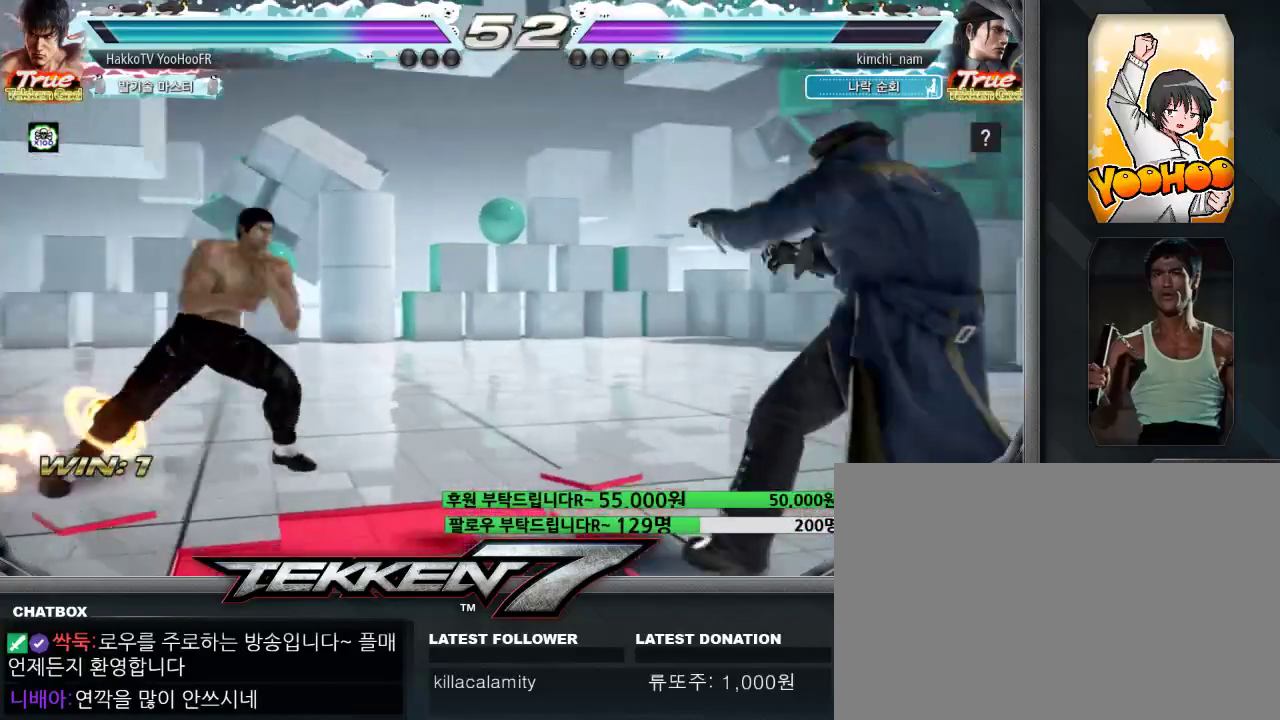
{"dt_ms": 500, "buttons": ["TRIANGLE"], "left_stick": "center", "events": [[17, "left_stick", "right"], [67, "left_stick", "center"], [133, "left_stick", "right"], [350, "SQUARE", "down"], [433, "TRIANGLE", "down"], [450, "left_stick", "center"], [467, "SQUARE", "up"]]}
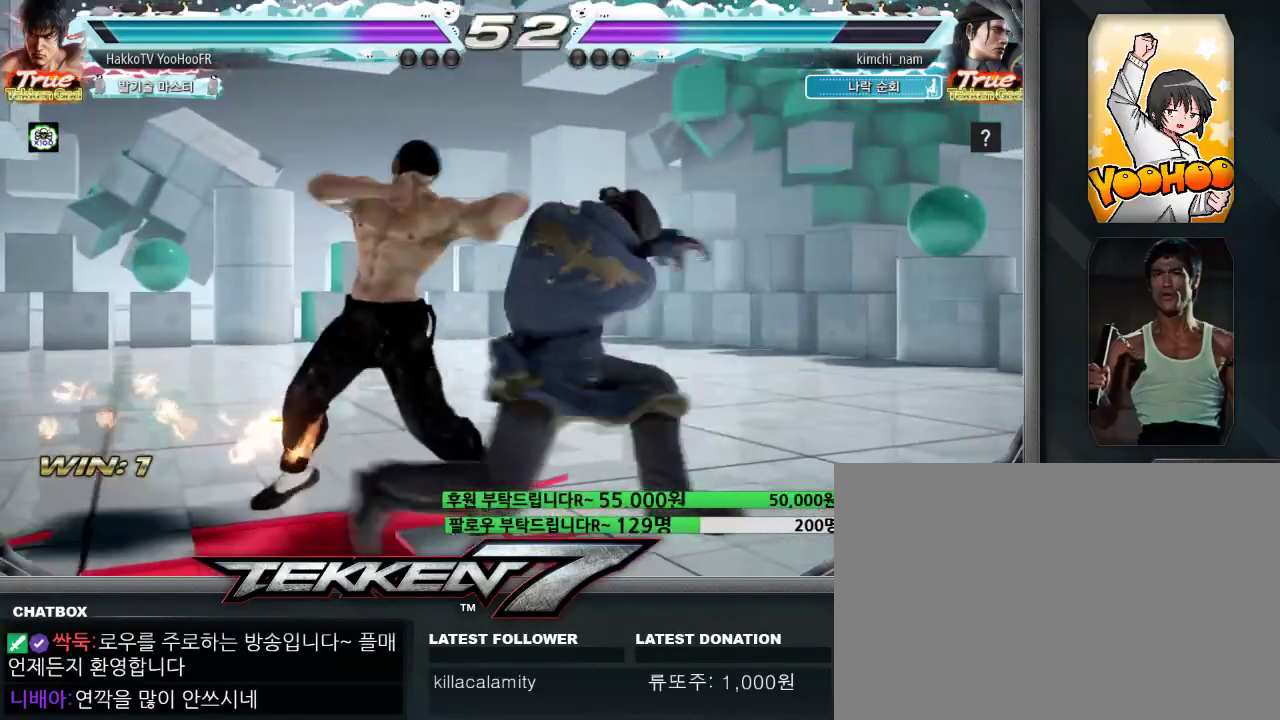
{"dt_ms": 500, "buttons": [], "left_stick": "left", "events": [[33, "TRIANGLE", "up"], [100, "TRIANGLE", "down"], [183, "TRIANGLE", "up"], [483, "left_stick", "left"]]}
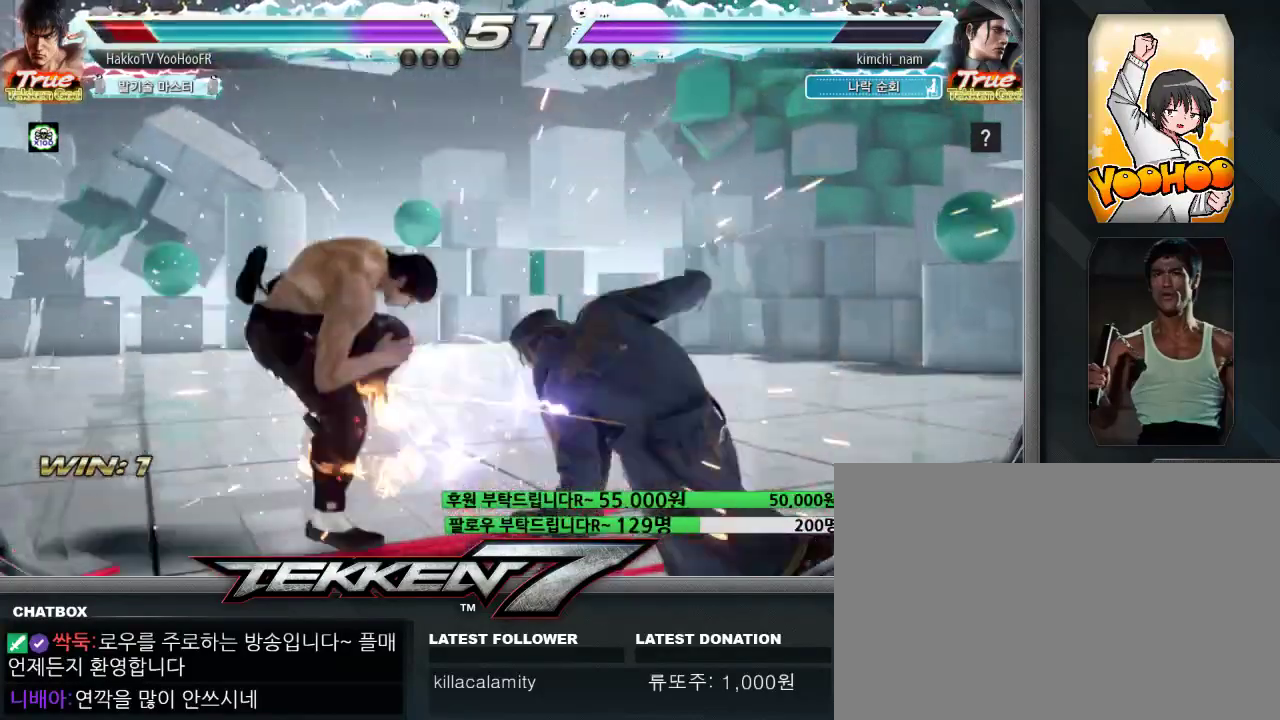
{"dt_ms": 500, "buttons": [], "left_stick": "left", "events": []}
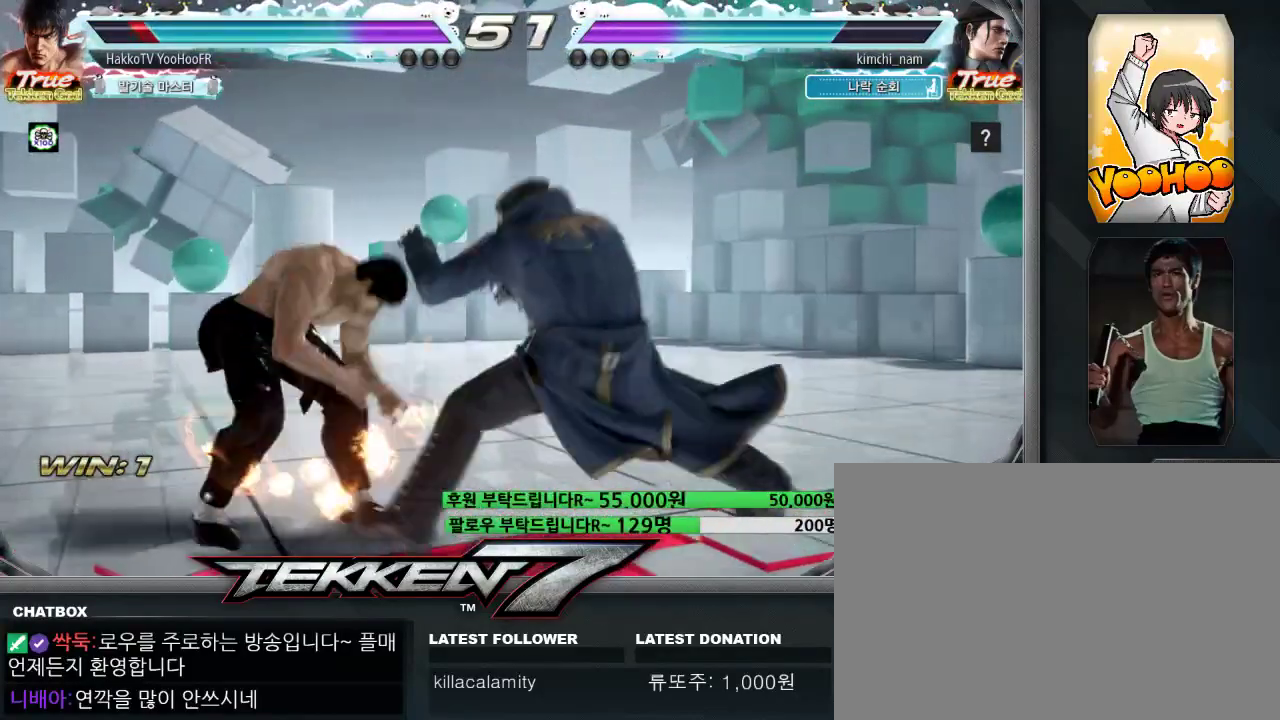
{"dt_ms": 500, "buttons": [], "left_stick": "left", "events": []}
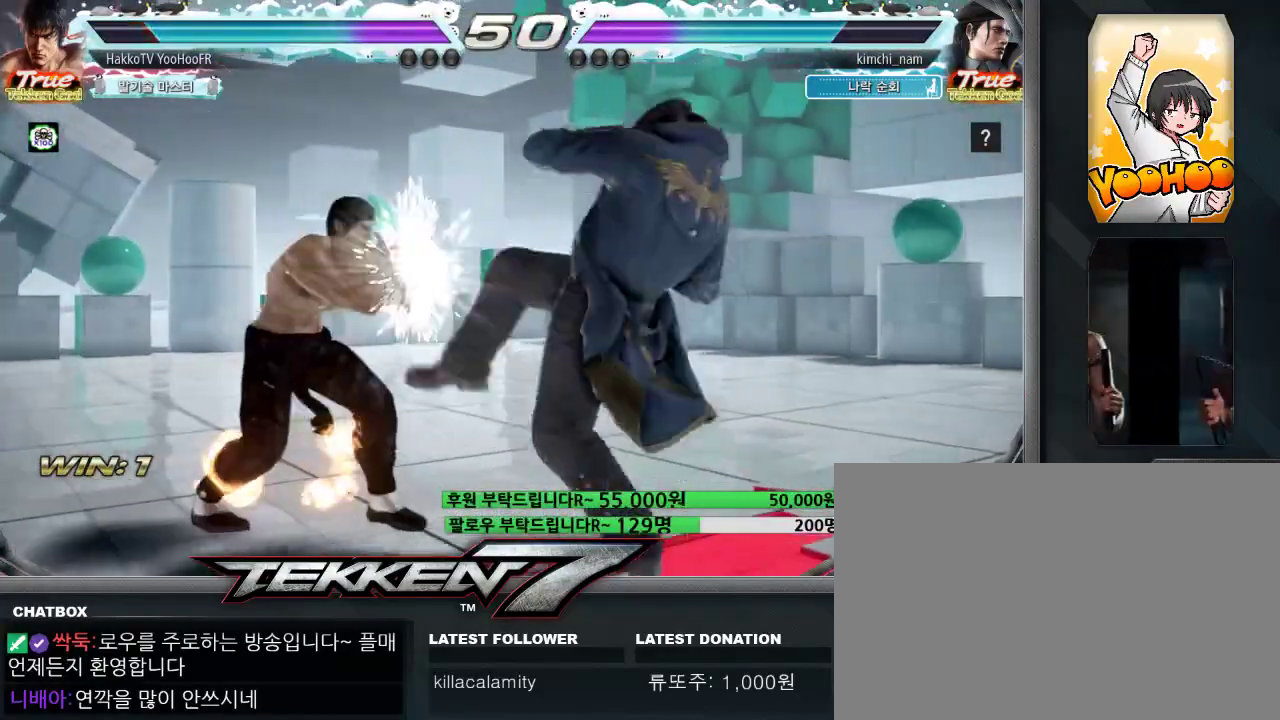
{"dt_ms": 500, "buttons": [], "left_stick": "center", "events": [[383, "left_stick", "center"]]}
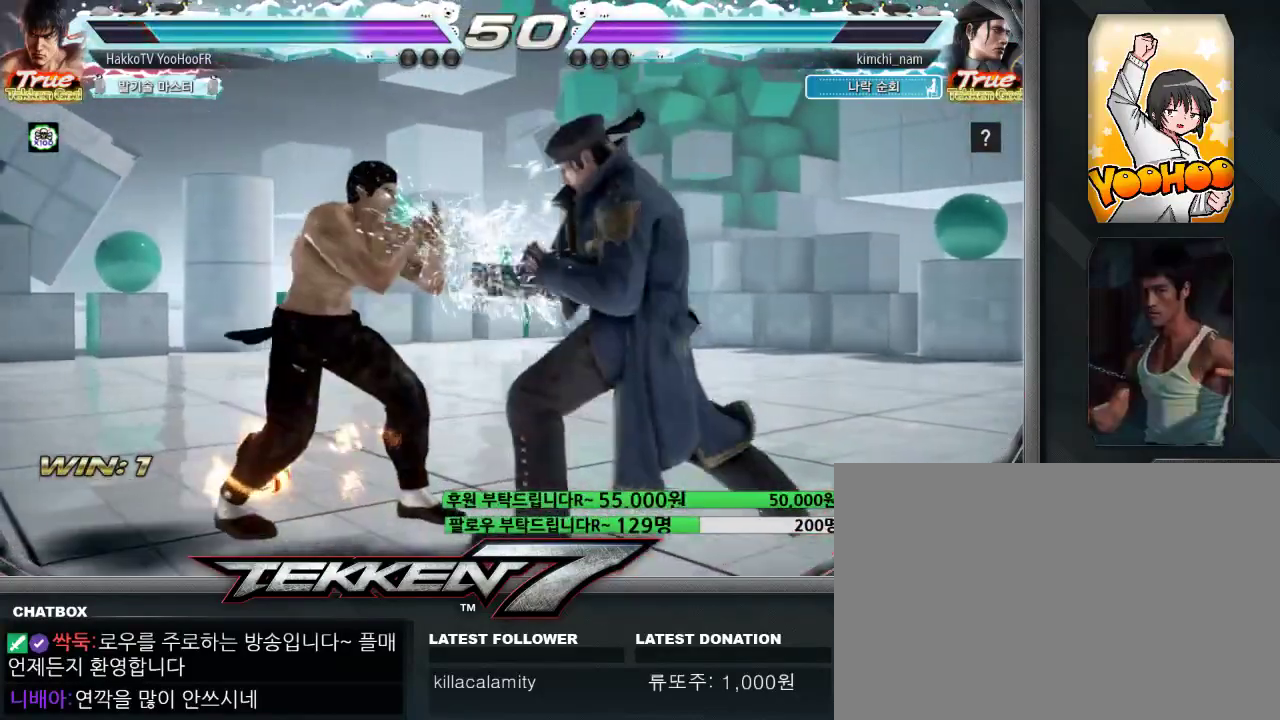
{"dt_ms": 500, "buttons": [], "left_stick": "right", "events": [[67, "CIRCLE", "down"], [150, "CROSS", "down"], [167, "CIRCLE", "up"], [217, "CROSS", "up"], [217, "left_stick", "left"], [417, "left_stick", "center"], [467, "left_stick", "right"]]}
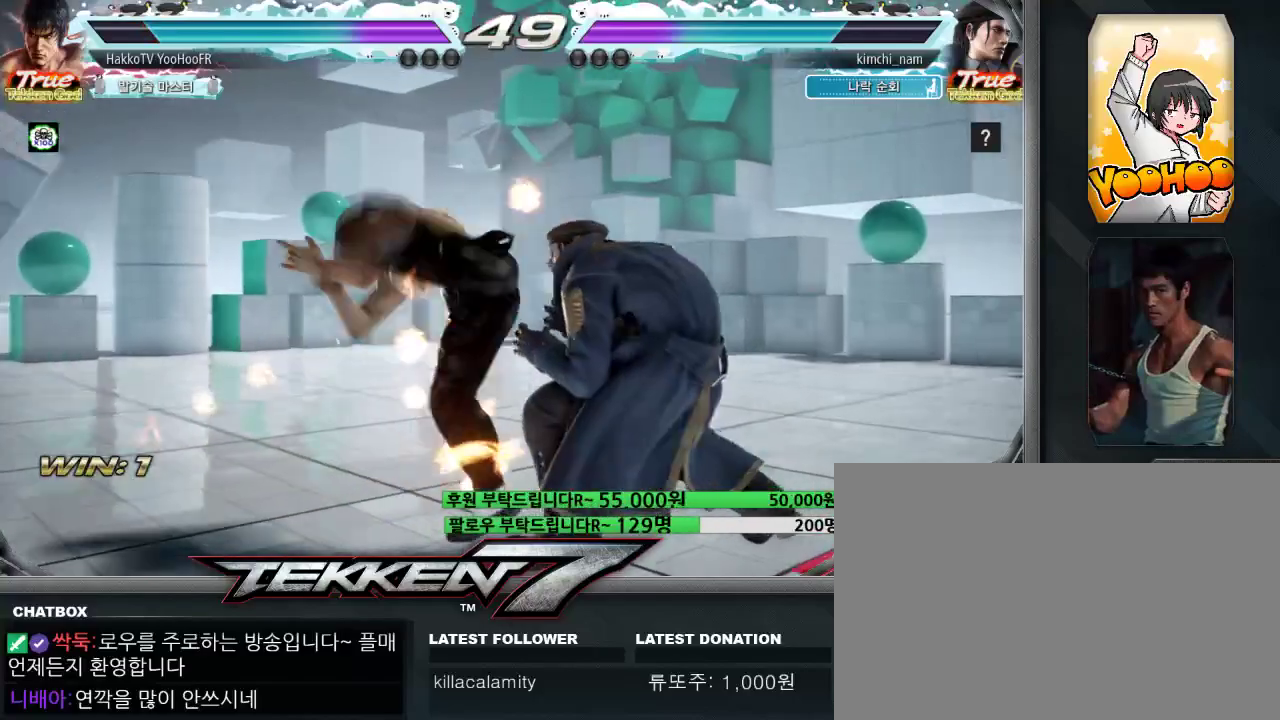
{"dt_ms": 500, "buttons": ["TRIANGLE"], "left_stick": "right", "events": [[33, "left_stick", "center"], [233, "TRIANGLE", "down"], [233, "left_stick", "right"]]}
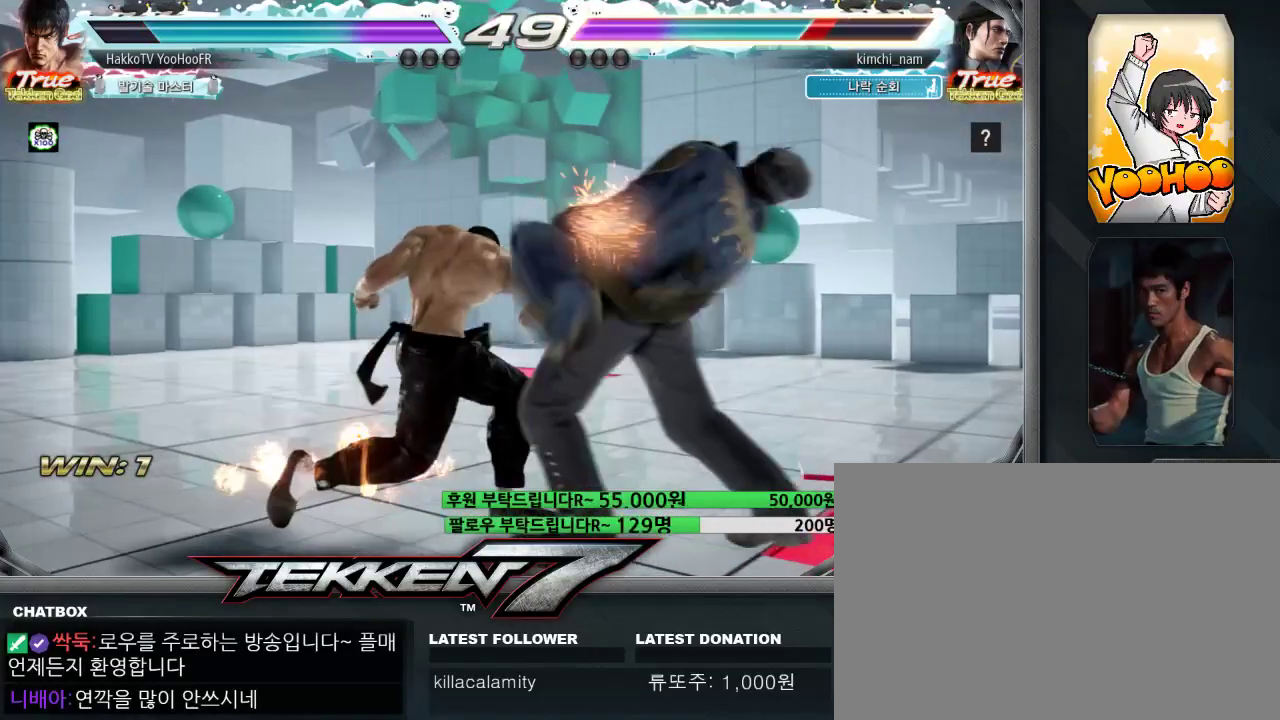
{"dt_ms": 500, "buttons": ["TRIANGLE"], "left_stick": "down-right", "events": [[33, "left_stick", "center"], [50, "TRIANGLE", "up"], [233, "left_stick", "right"], [433, "left_stick", "down-right"], [467, "TRIANGLE", "down"]]}
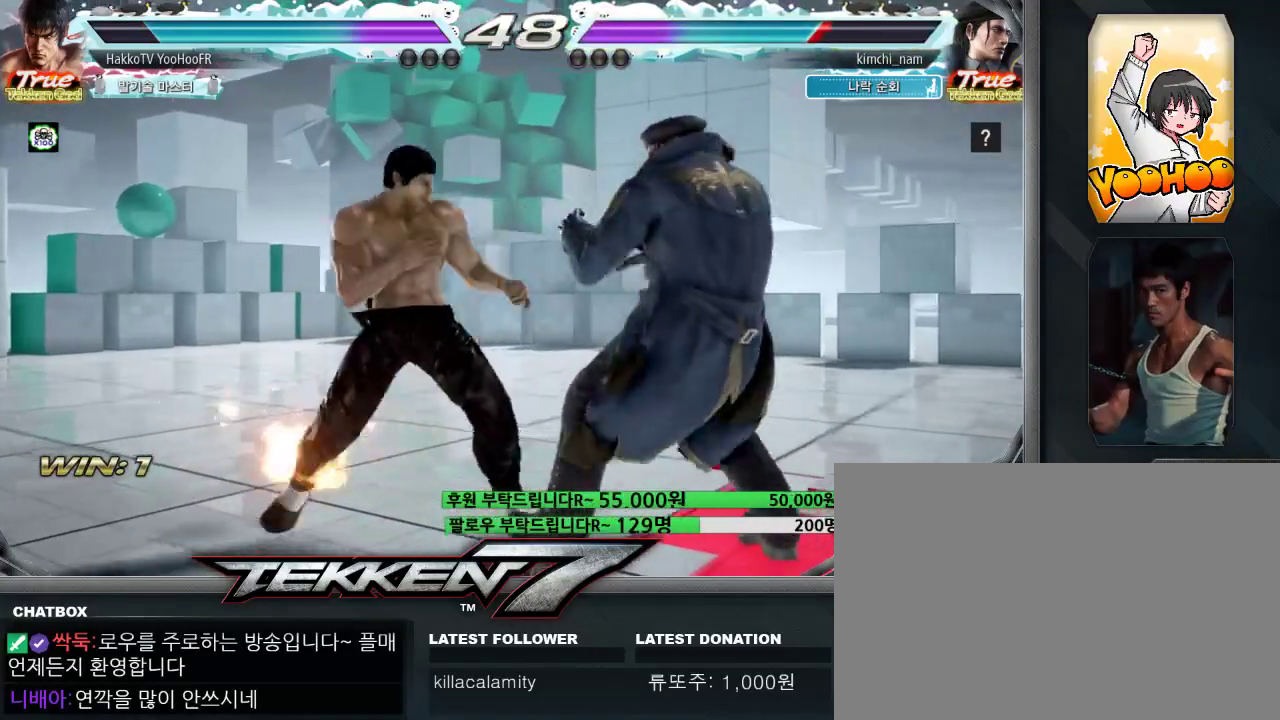
{"dt_ms": 500, "buttons": [], "left_stick": "center", "events": [[50, "TRIANGLE", "up"], [100, "TRIANGLE", "down"], [317, "TRIANGLE", "up"], [333, "left_stick", "center"]]}
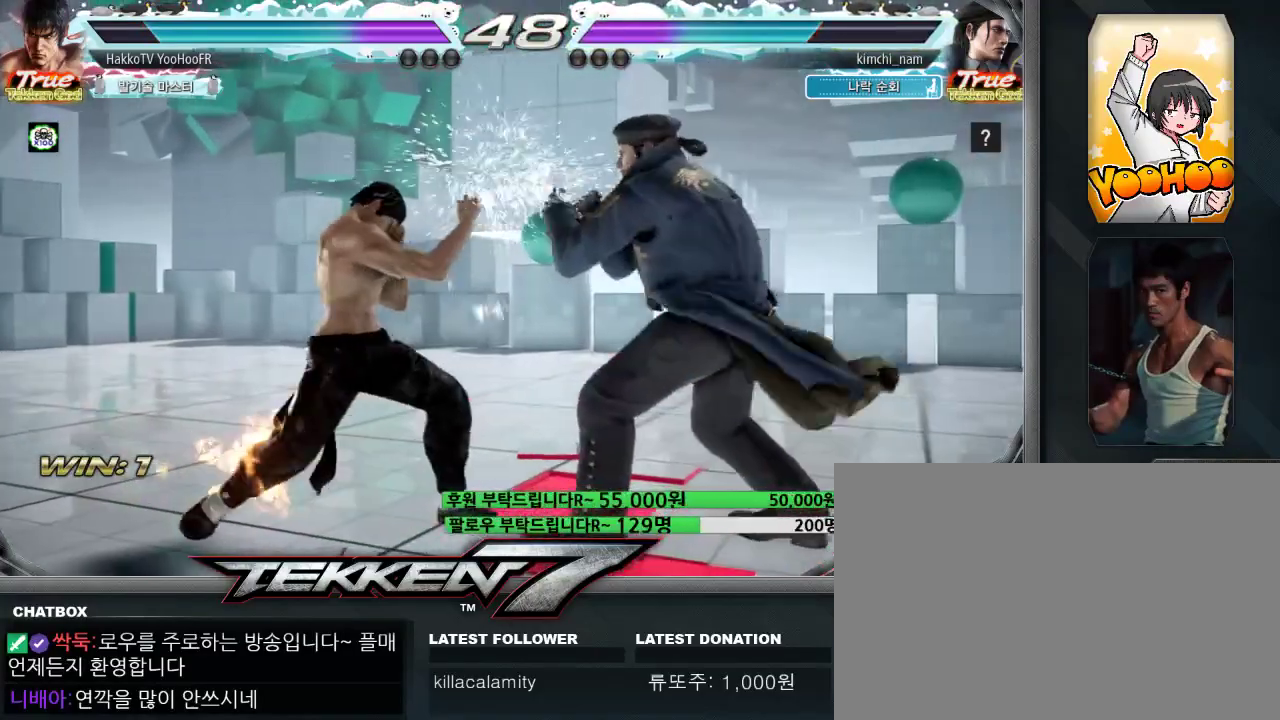
{"dt_ms": 500, "buttons": [], "left_stick": "left"}
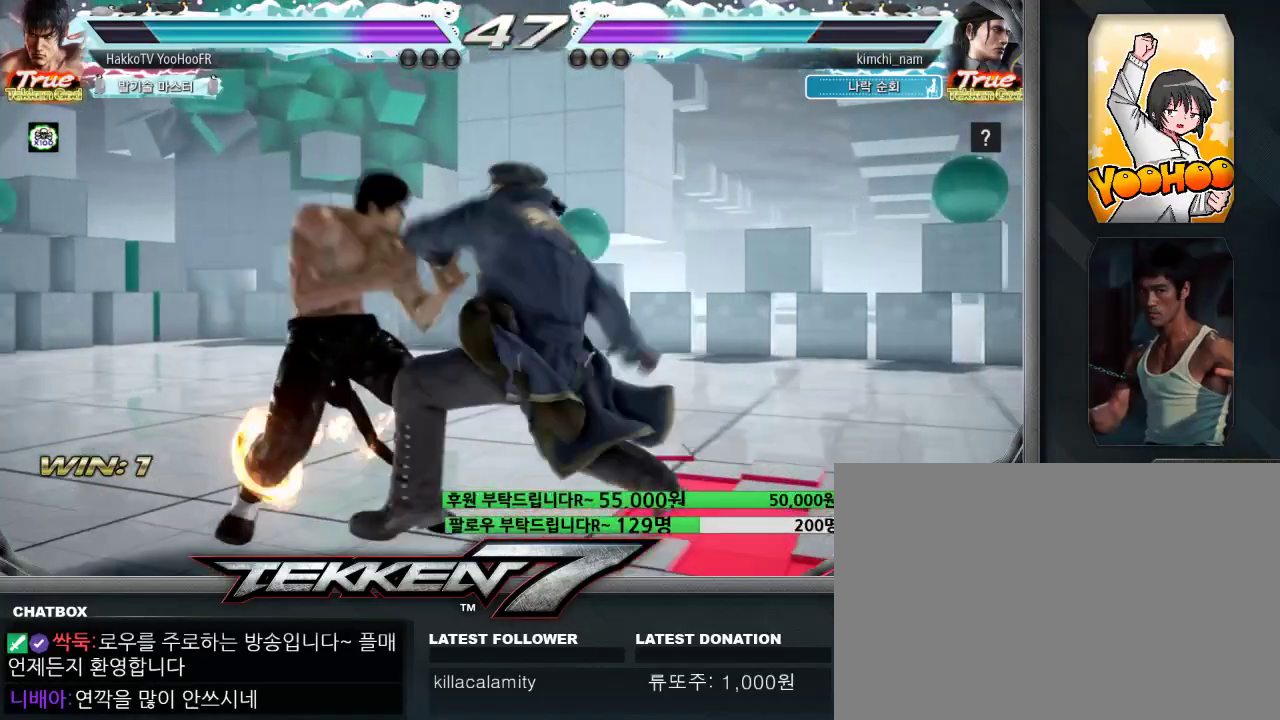
{"dt_ms": 500, "buttons": ["CIRCLE"], "left_stick": "center", "events": [[233, "left_stick", "center"], [300, "CROSS", "down"], [367, "CROSS", "up"], [467, "CIRCLE", "down"]]}
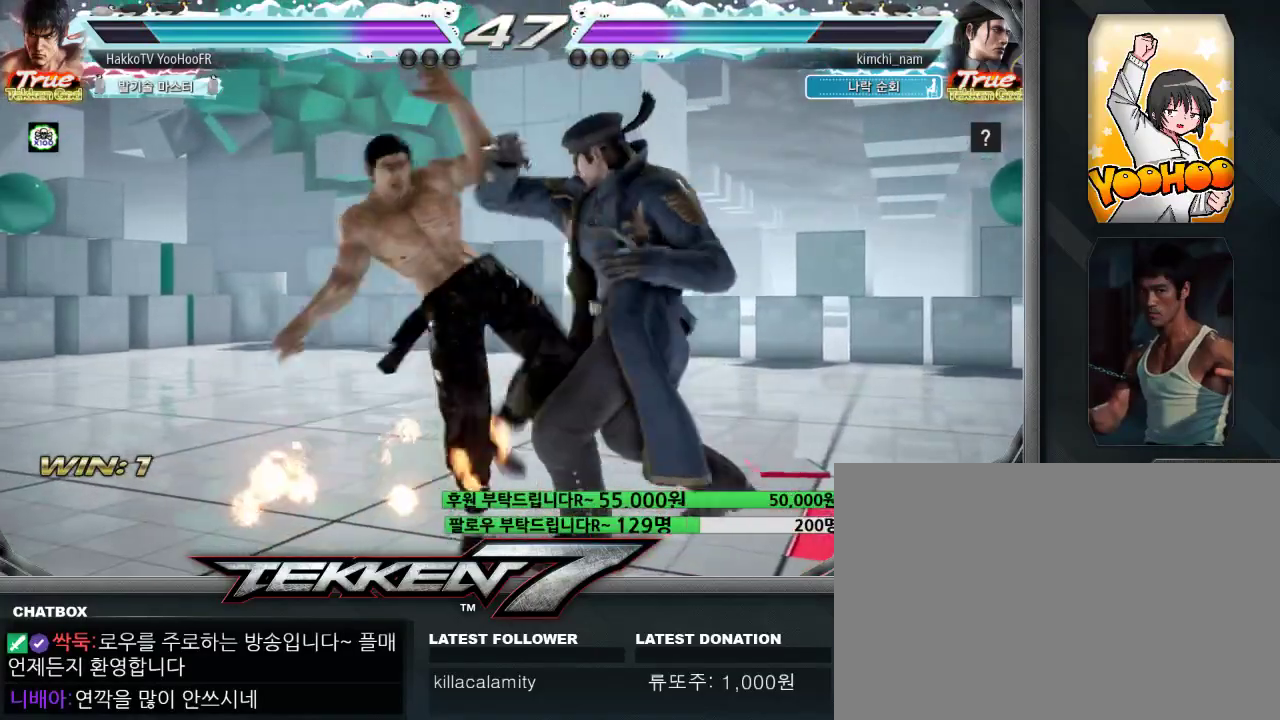
{"dt_ms": 500, "buttons": ["CIRCLE"], "left_stick": "center", "events": [[33, "CIRCLE", "up"], [150, "CIRCLE", "down"], [183, "CIRCLE", "up"], [400, "CIRCLE", "down"]]}